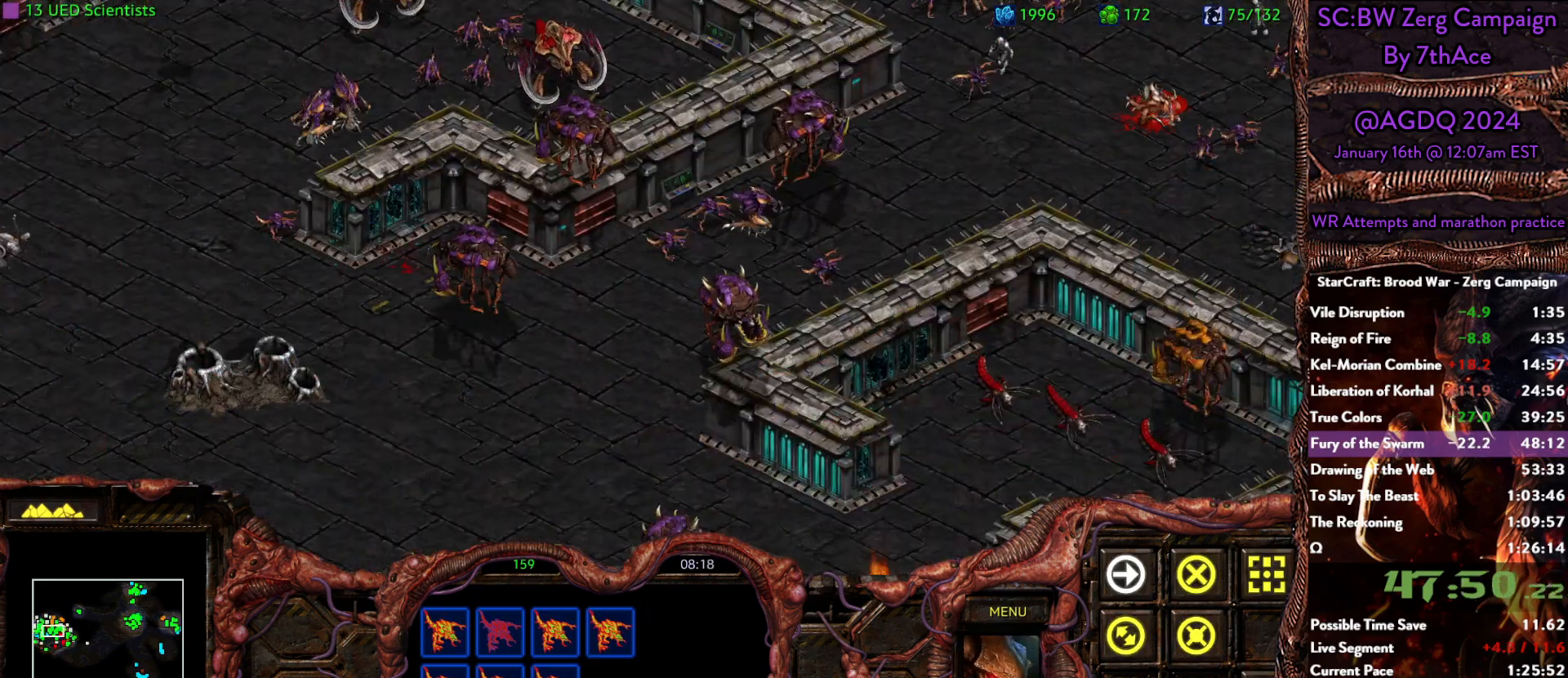
Gameplay with keyboard and mouse; each line is a JSON object with the keys and mouse buttons held at the frame after it. "events" lists presses ("down") and releases ("up") of "0", "1", "2", "3", "4", "5", "6", "7", "8", "9", "a", "alt", "b", "c", "ctrl", "d", "e", "escape", "f", "f10", "f2", "f3", "f4", "g", "h", "i", "j", "k", "l", "m", "n", "o", "p", "q", "r", "return", "s", "shift", "space", "t", "u", "v", "w", "x", "y", "z", "mouse_left" and "mouse_right" between this image and that frame as [ms after this image, input, new state], when the widget could be followed in between. "mouse_left", "mouse_right" = the "left", "right" buttons of the "mouse" list. No other keys are recorded. Mouse movement is not recorded.
{"keys": [], "mouse": [], "events": []}
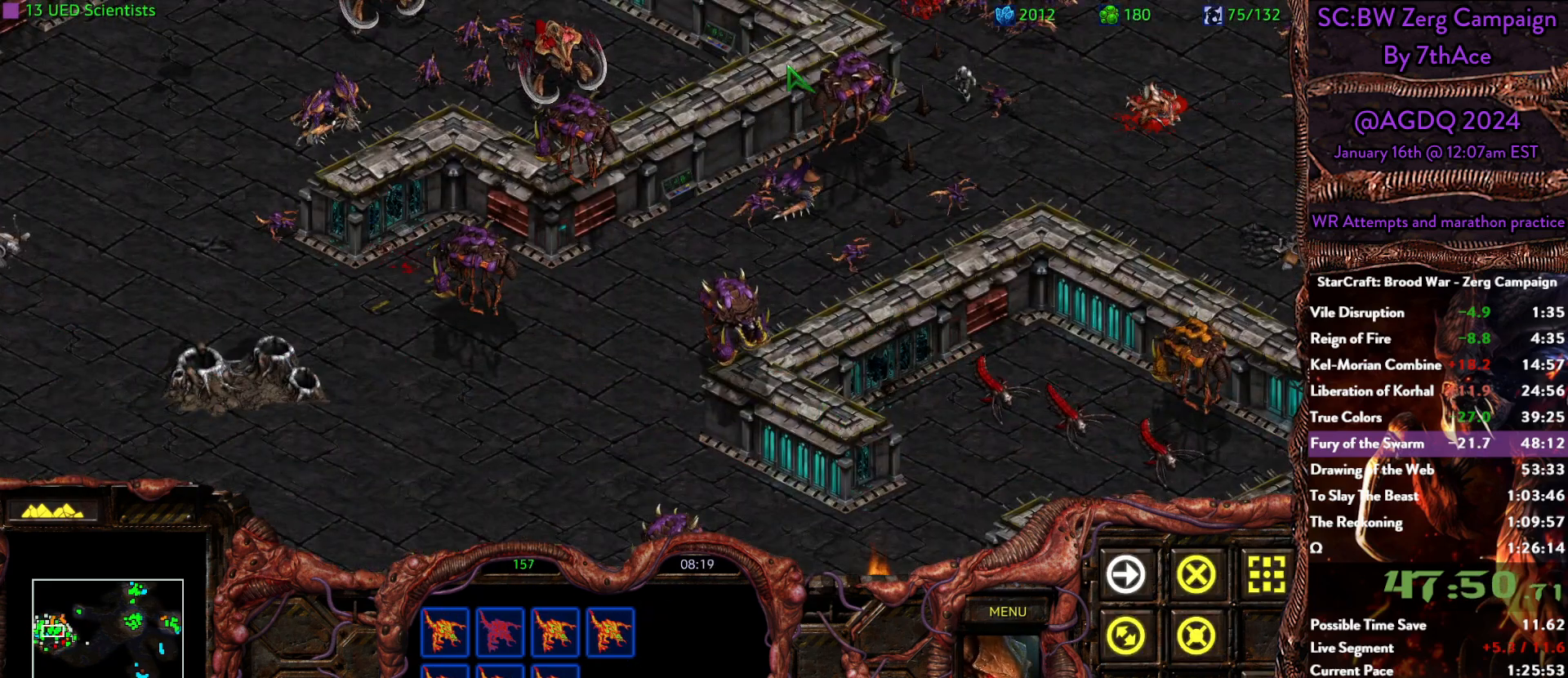
{"keys": [], "mouse": [], "events": []}
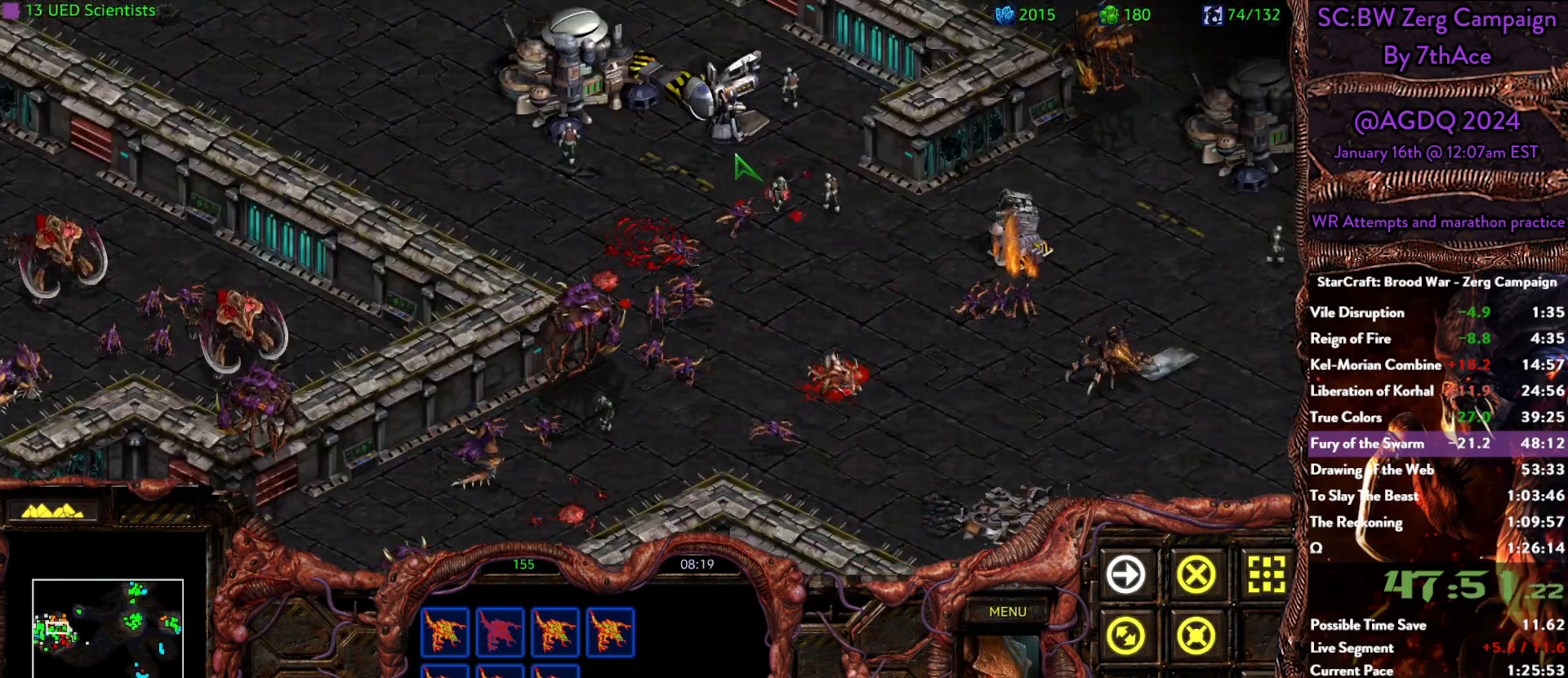
{"keys": [], "mouse": [], "events": []}
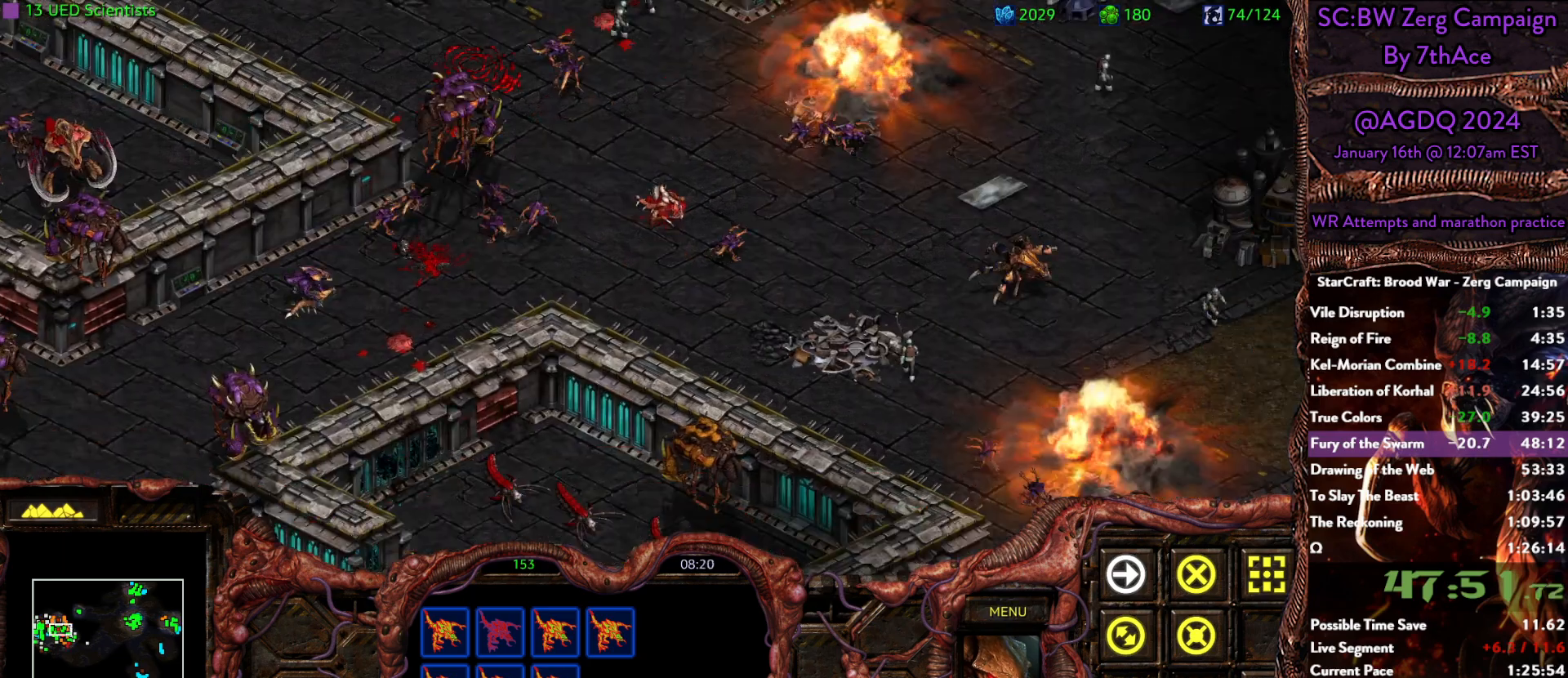
{"keys": [], "mouse": ["left"], "events": [[433, "mouse_left", "down"]]}
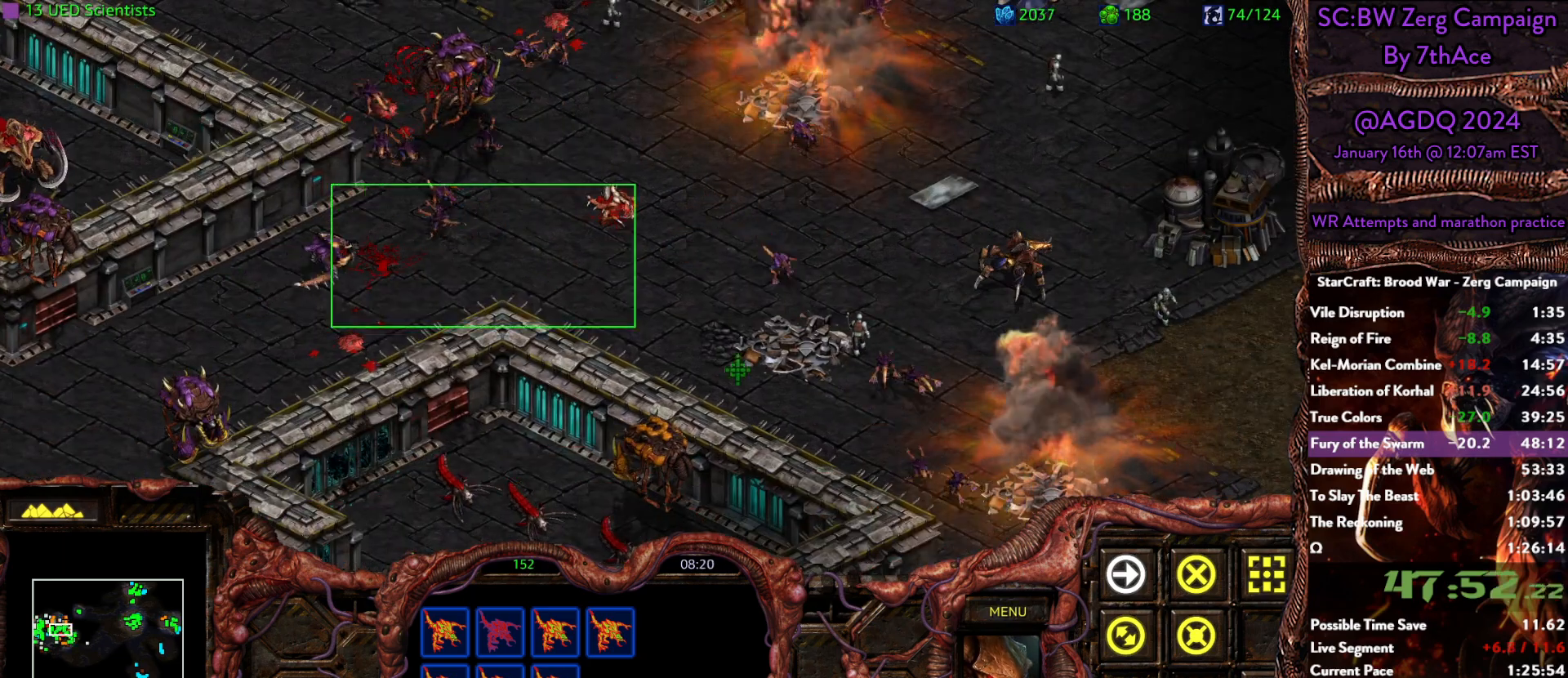
{"keys": [], "mouse": ["left"], "events": [[83, "mouse_left", "up"], [450, "mouse_left", "down"]]}